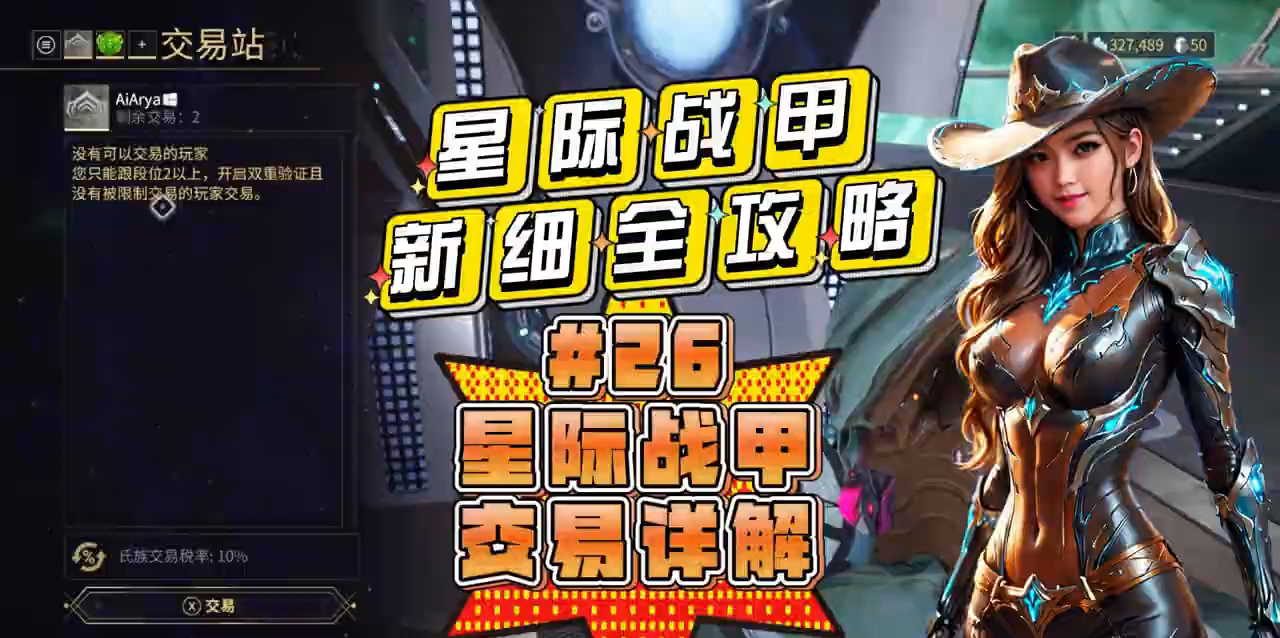
Gameplay with a controller (Xbox layout); each line is a JSON object with the inputs held at the frame after it. "events" lists button and stick changes between this image and that frame as [ms after this image, input, new state], when the widget could be followed in between. Not read: right_stick.
{"buttons": [], "left_stick": "center", "events": []}
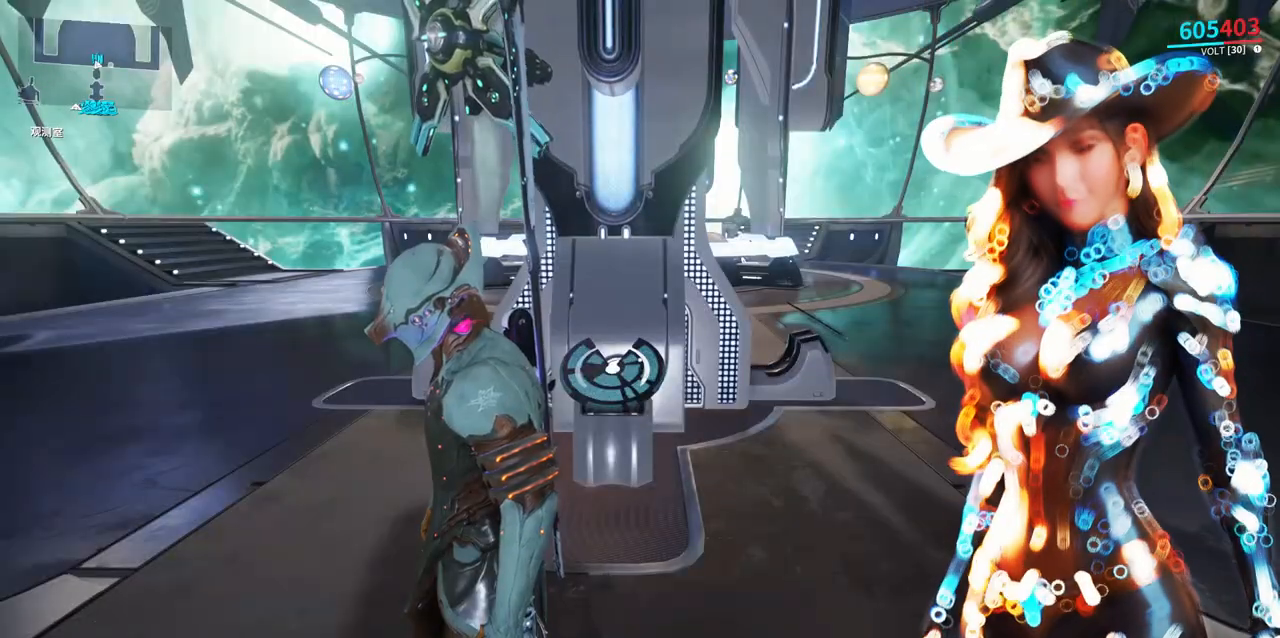
{"buttons": [], "left_stick": "up", "events": [[233, "left_stick", "up-right"], [300, "left_stick", "up"]]}
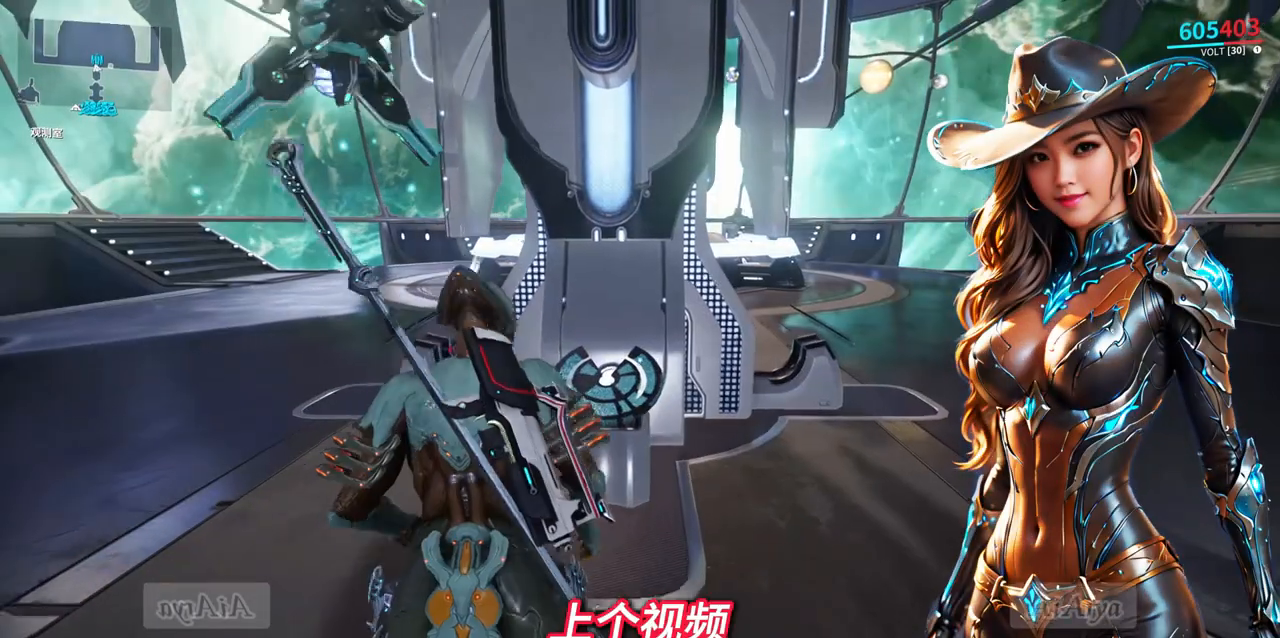
{"buttons": [], "left_stick": "up", "events": [[33, "left_stick", "center"], [467, "left_stick", "up"]]}
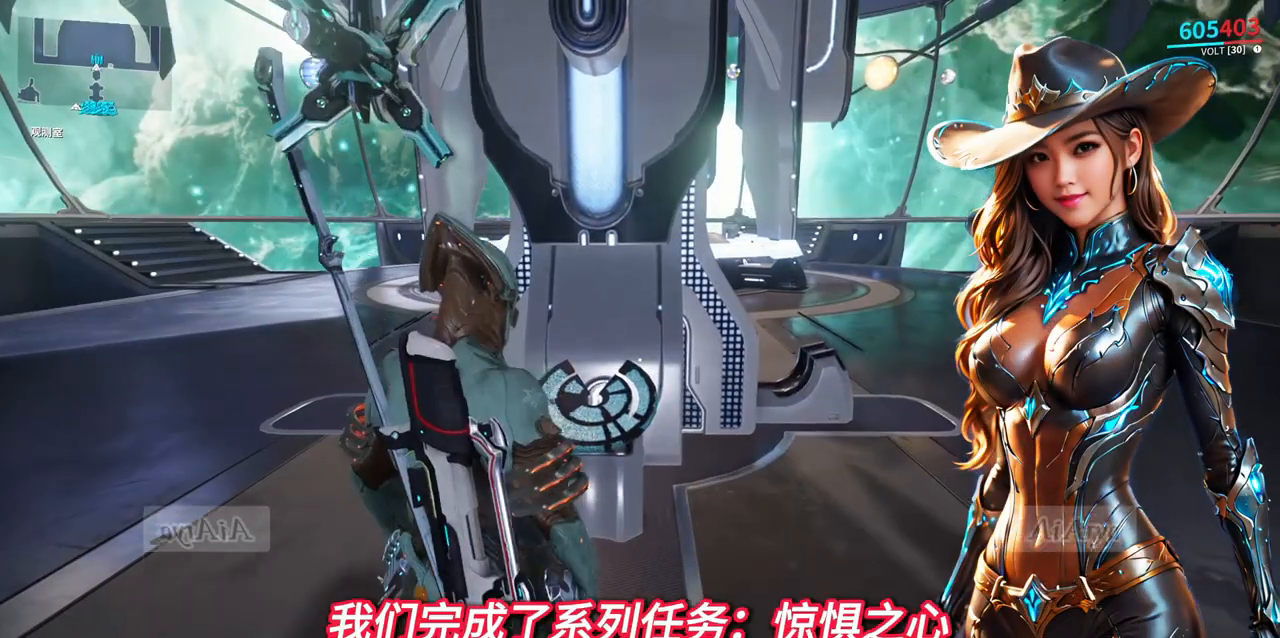
{"buttons": [], "left_stick": "center", "events": [[200, "left_stick", "center"]]}
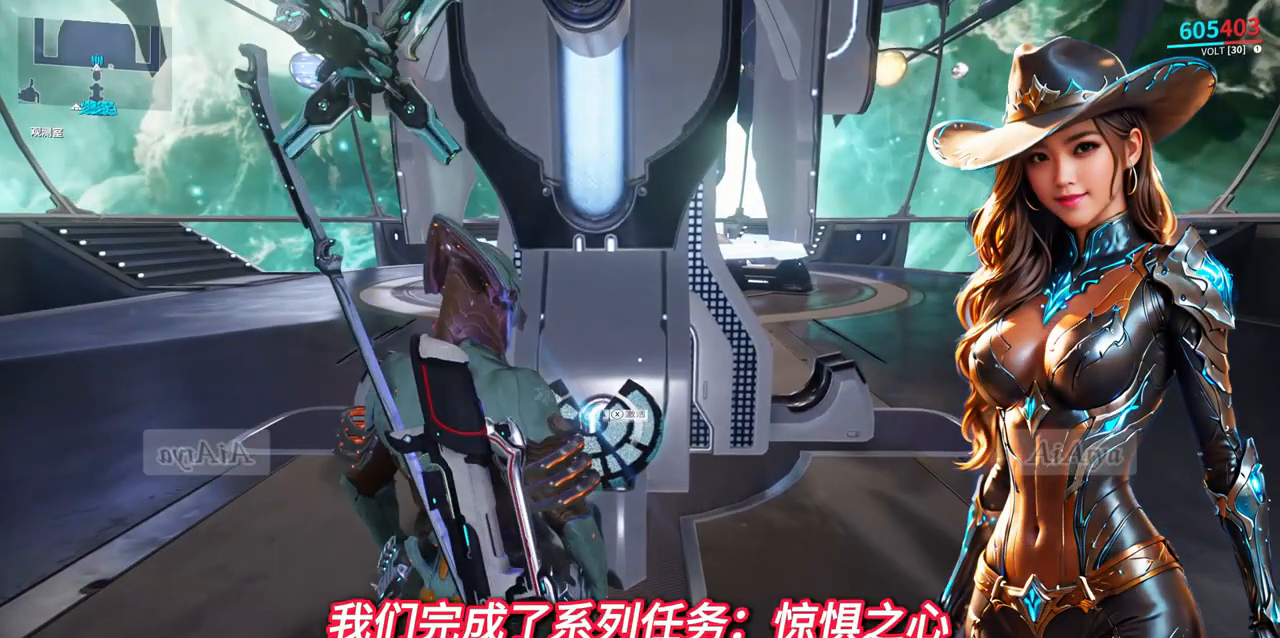
{"buttons": [], "left_stick": "center", "events": [[67, "X", "down"], [167, "X", "up"]]}
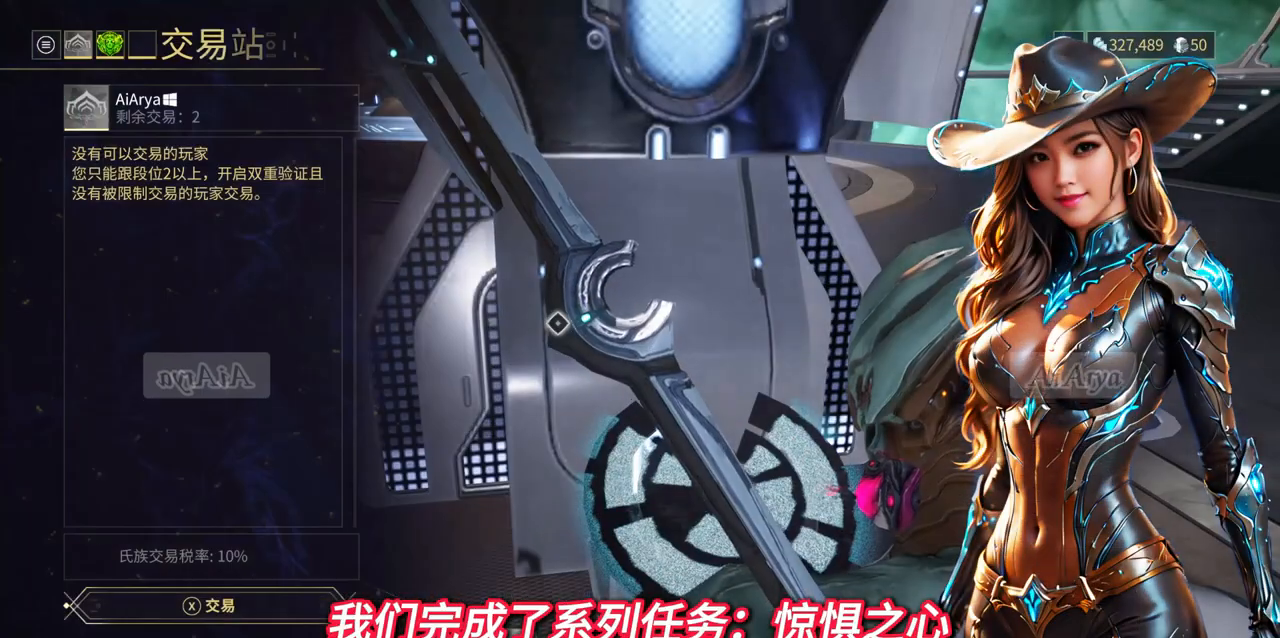
{"buttons": [], "left_stick": "up-left", "events": [[267, "left_stick", "up-left"]]}
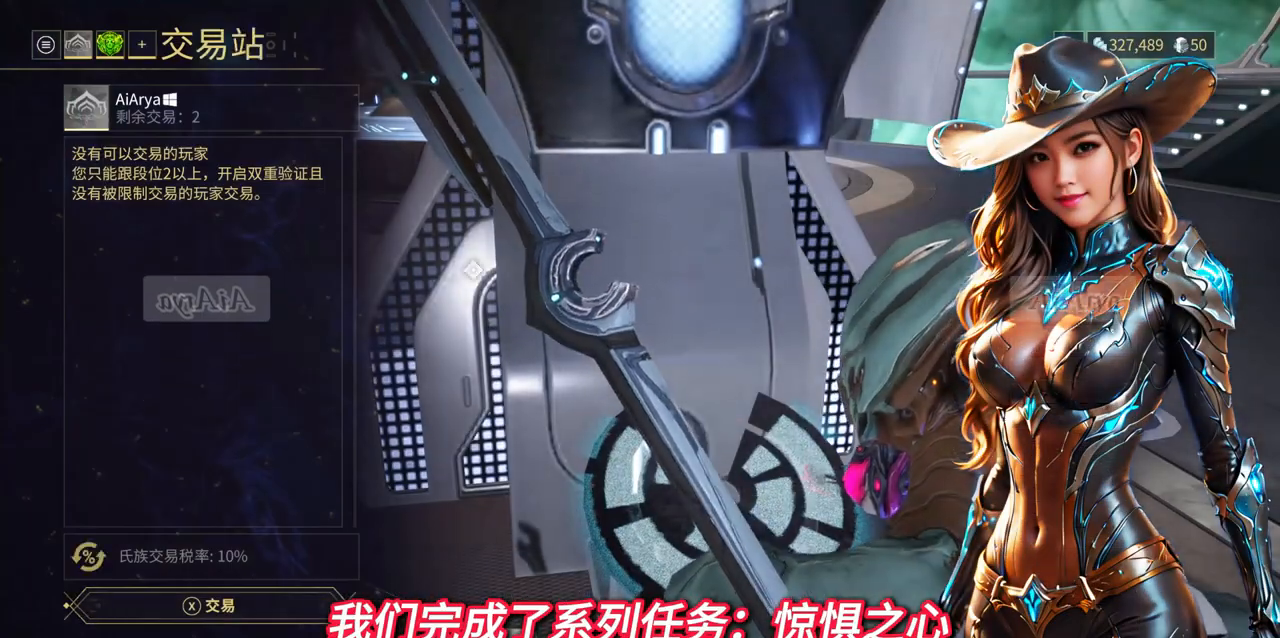
{"buttons": [], "left_stick": "center", "events": [[67, "left_stick", "left"], [267, "left_stick", "center"]]}
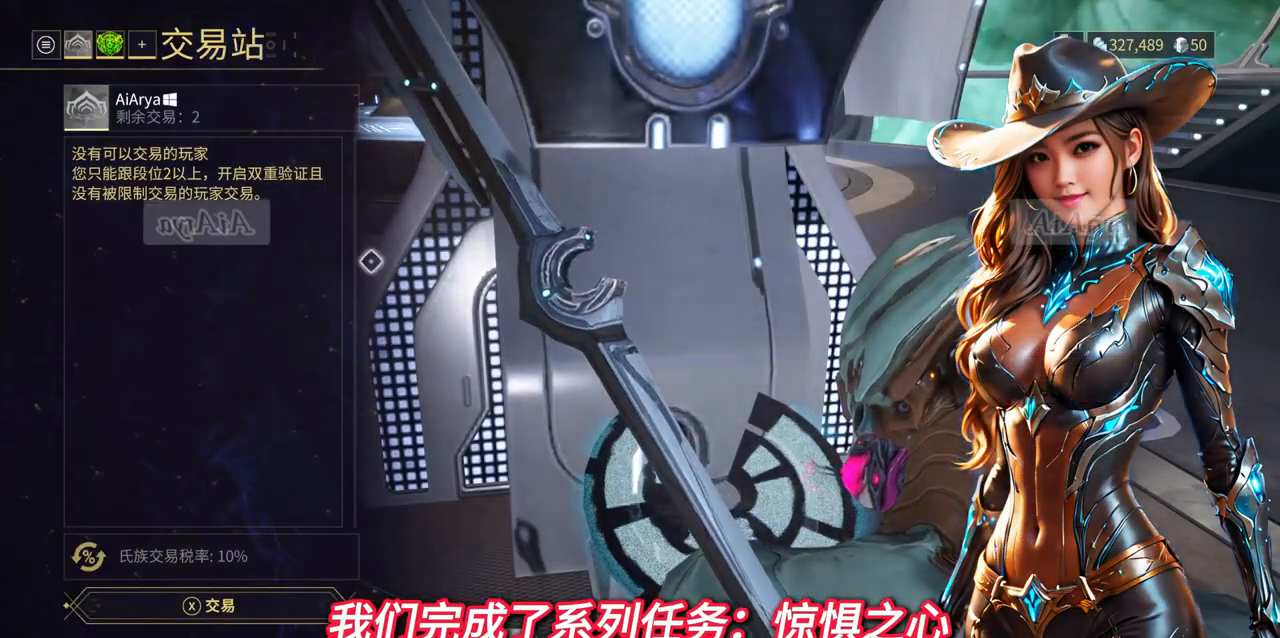
{"buttons": [], "left_stick": "left", "events": [[400, "left_stick", "left"]]}
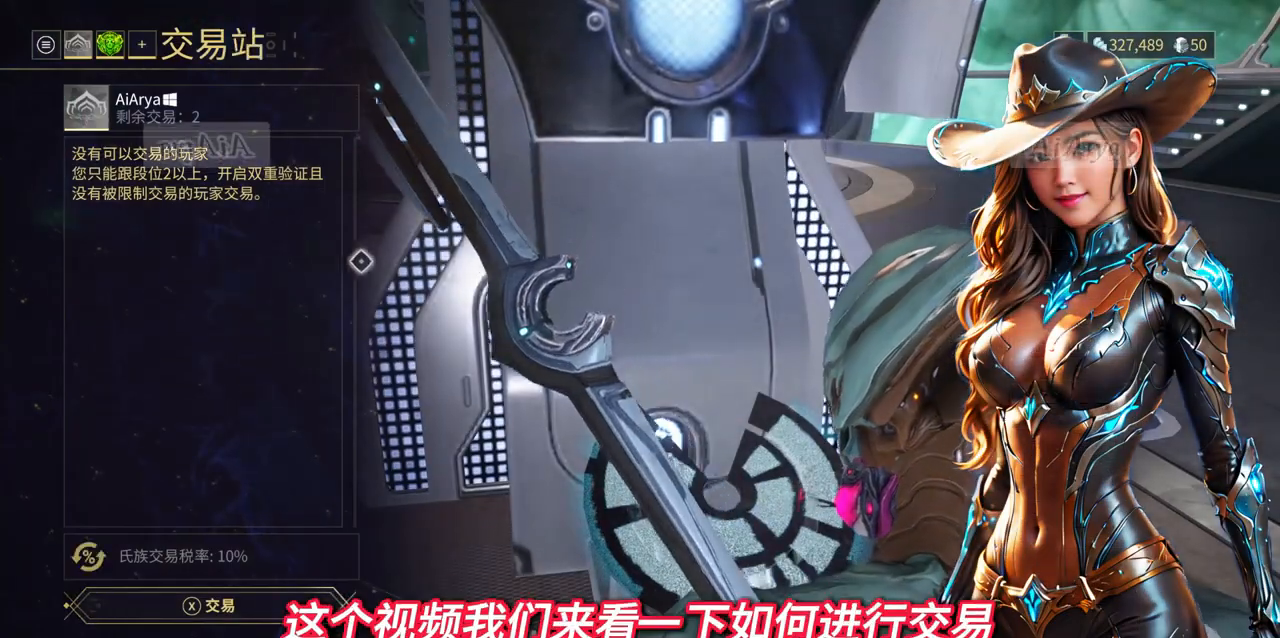
{"buttons": [], "left_stick": "center", "events": [[33, "left_stick", "up-left"], [367, "left_stick", "center"]]}
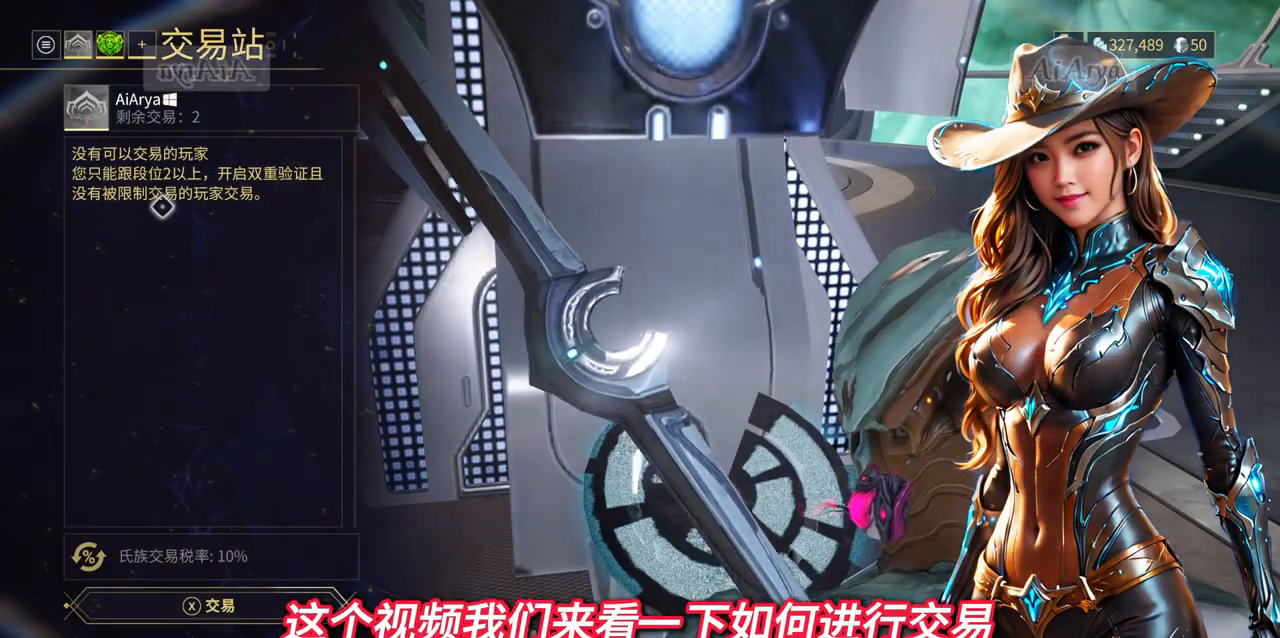
{"buttons": [], "left_stick": "center", "events": []}
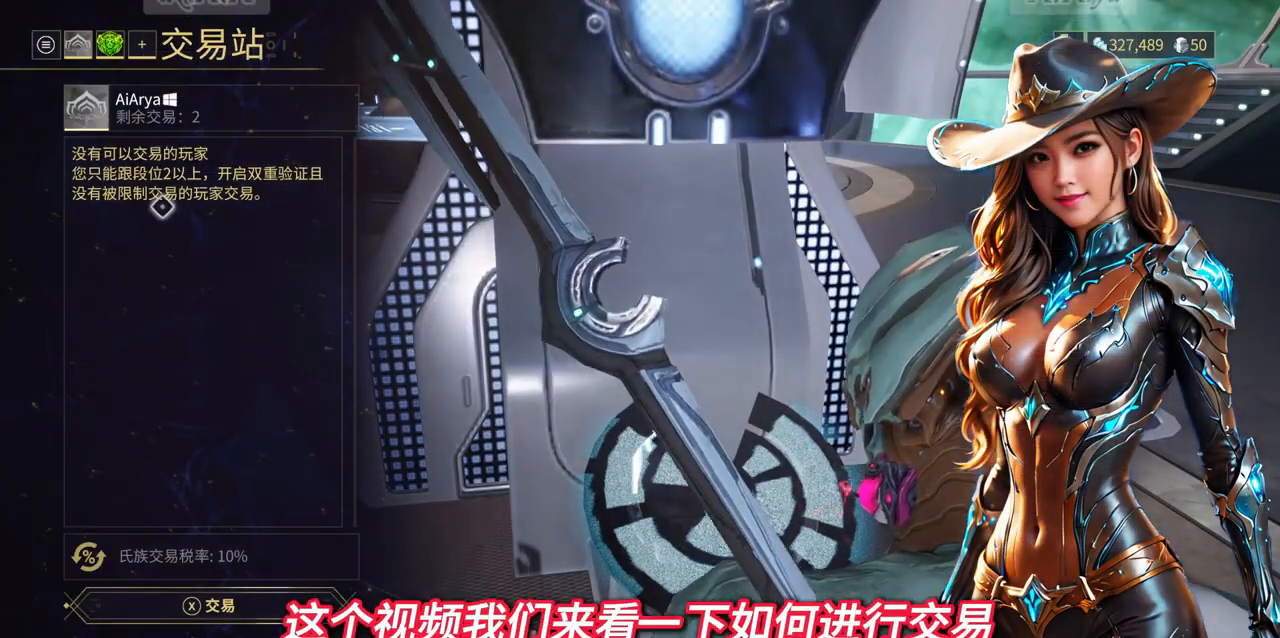
{"buttons": [], "left_stick": "center", "events": []}
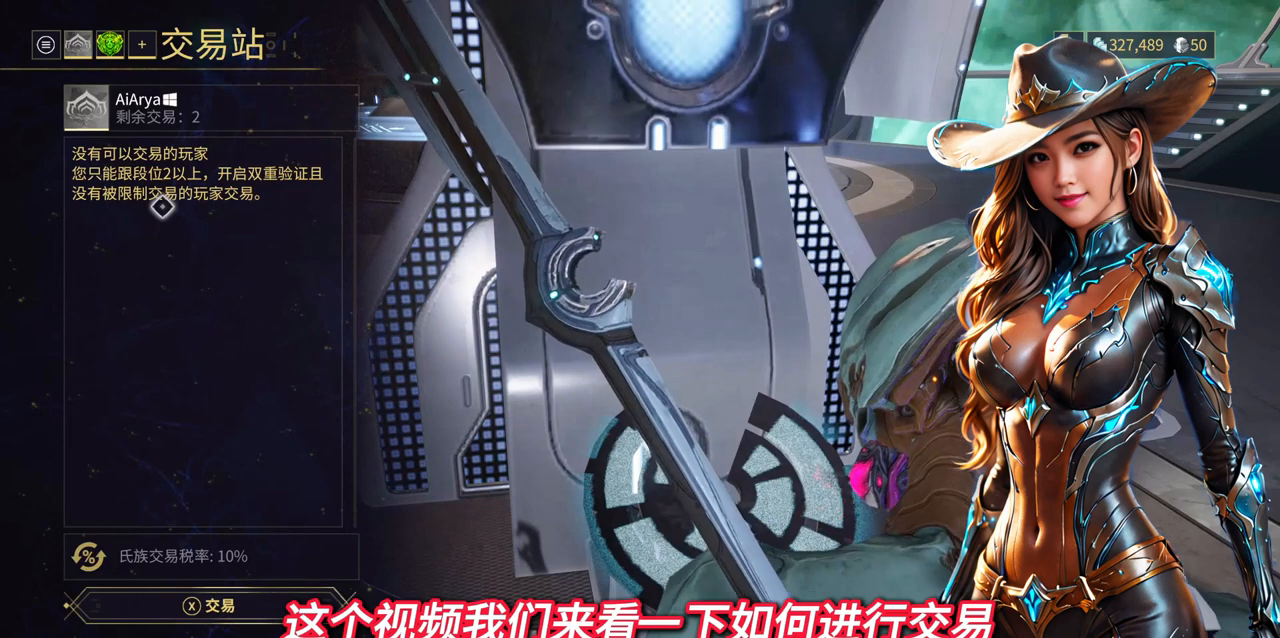
{"buttons": [], "left_stick": "center", "events": []}
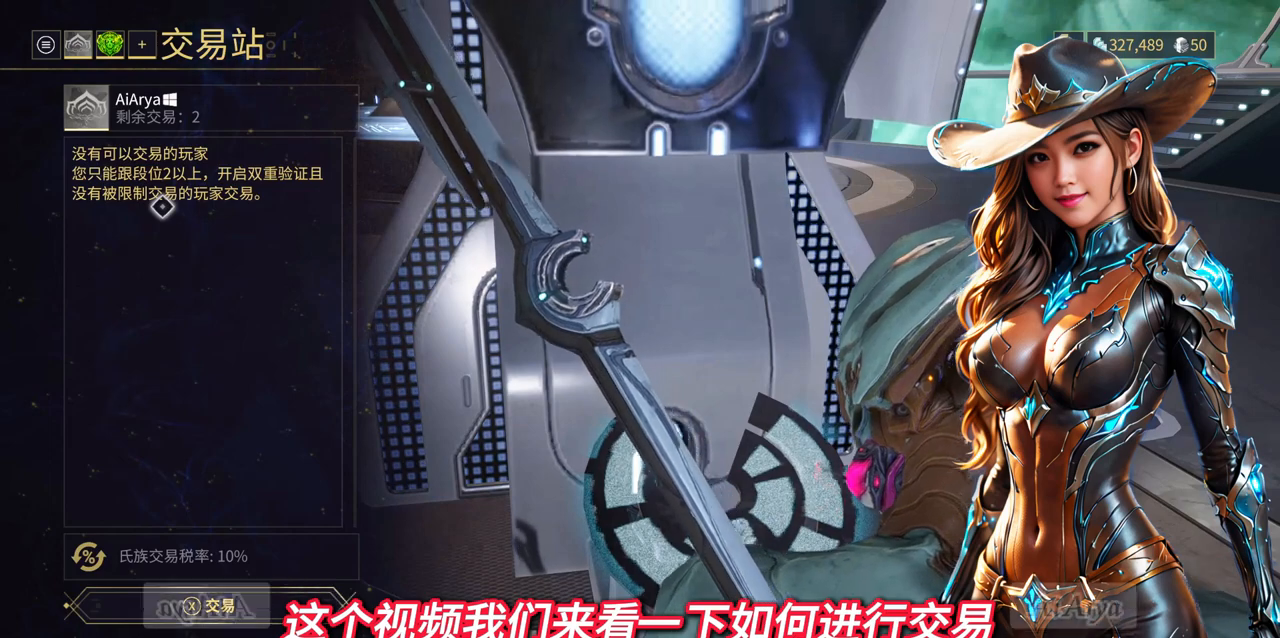
{"buttons": [], "left_stick": "center", "events": []}
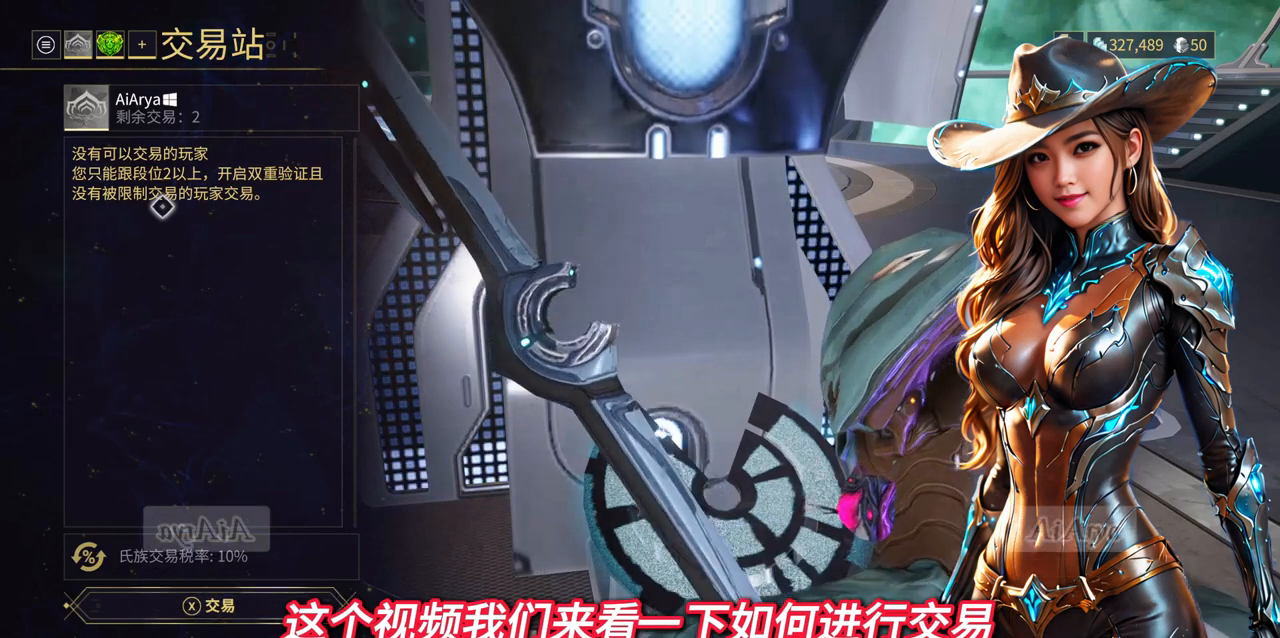
{"buttons": [], "left_stick": "center", "events": []}